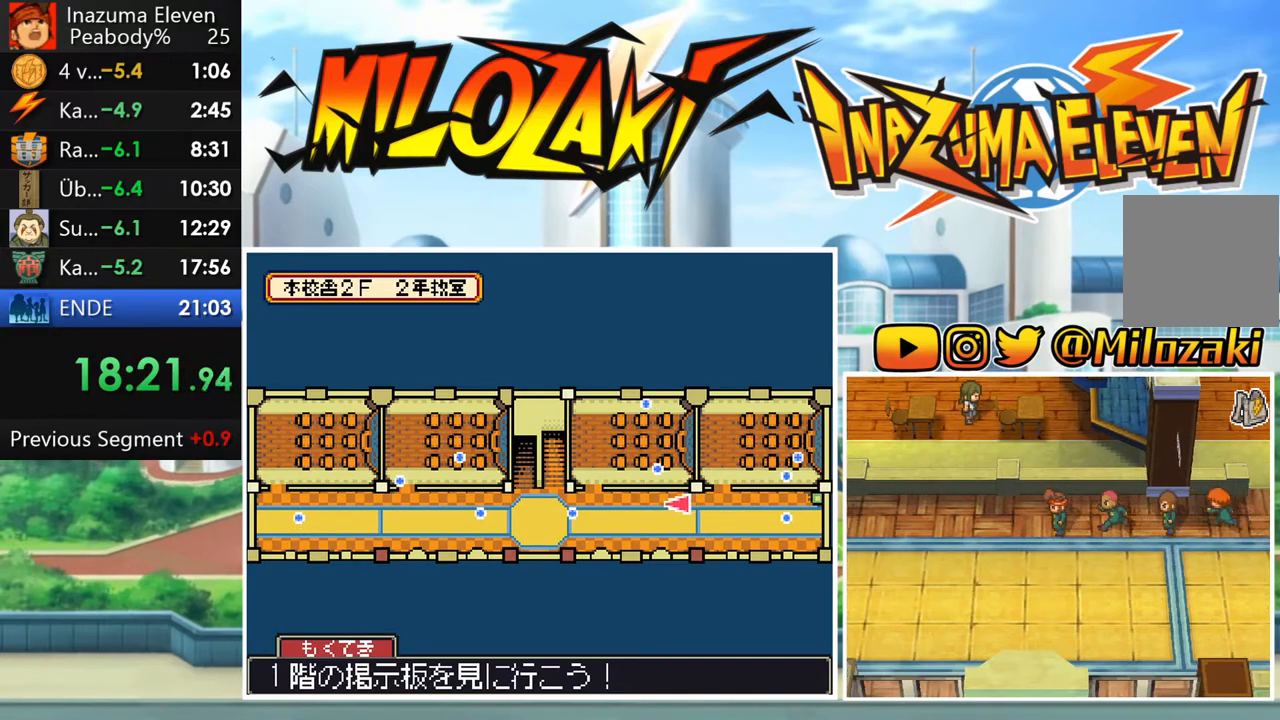
Gameplay with a controller (Nintendo layout); each line is a JSON object with the inputs held at the frame after it. "events" lists button and stick changes between this image and that frame as [ms after this image, input, new state], when the widget could be followed in between. Not read: L3 R3 right_stick.
{"buttons": ["B"], "left_stick": "left", "events": []}
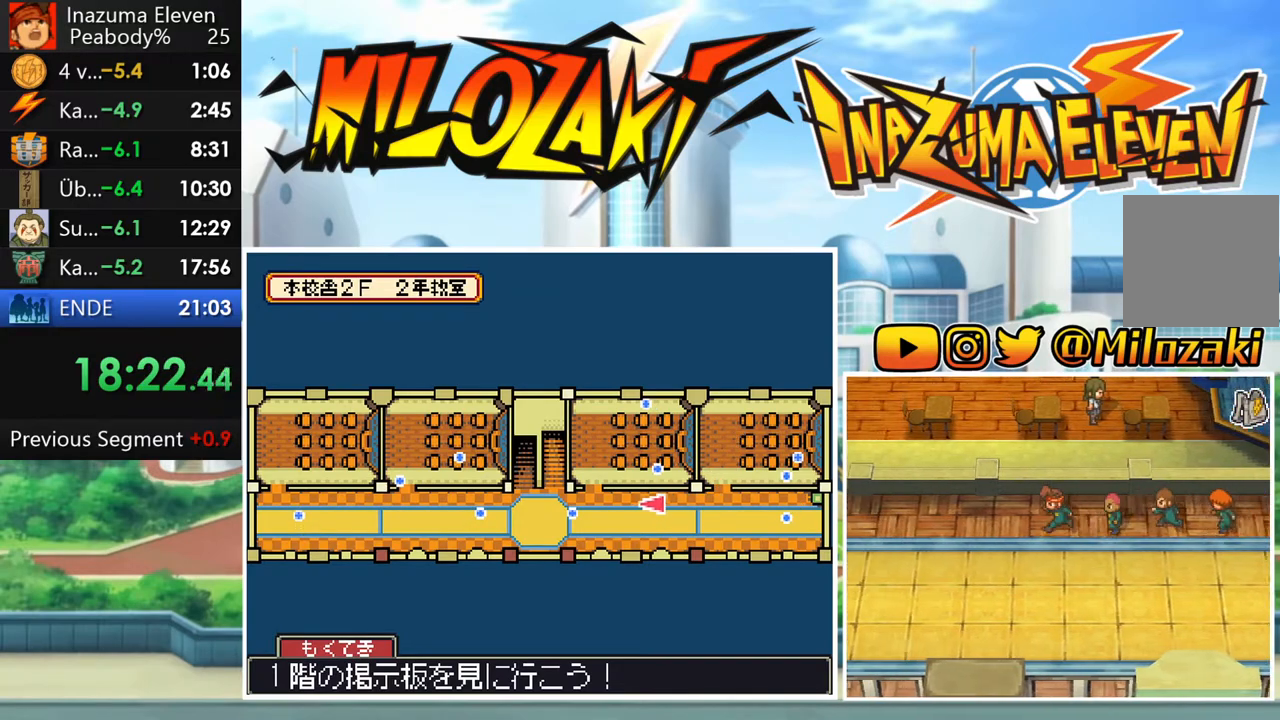
{"buttons": ["B"], "left_stick": "left", "events": []}
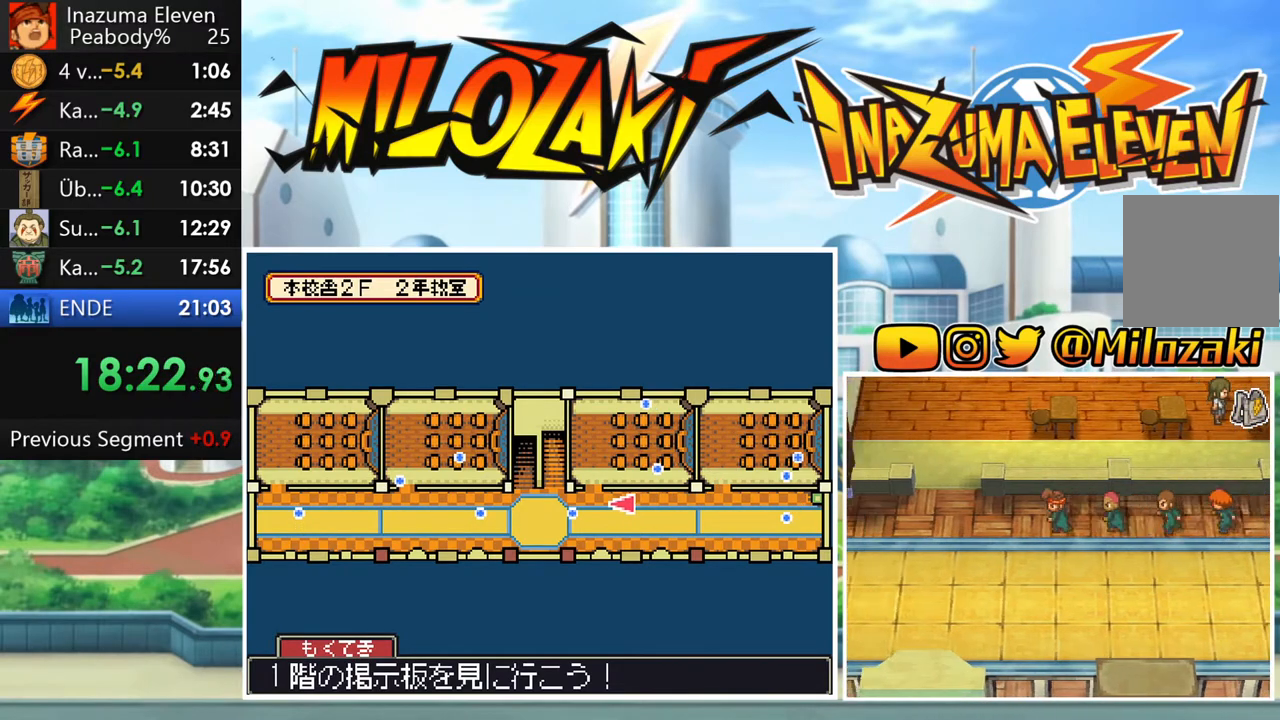
{"buttons": ["B"], "left_stick": "left", "events": []}
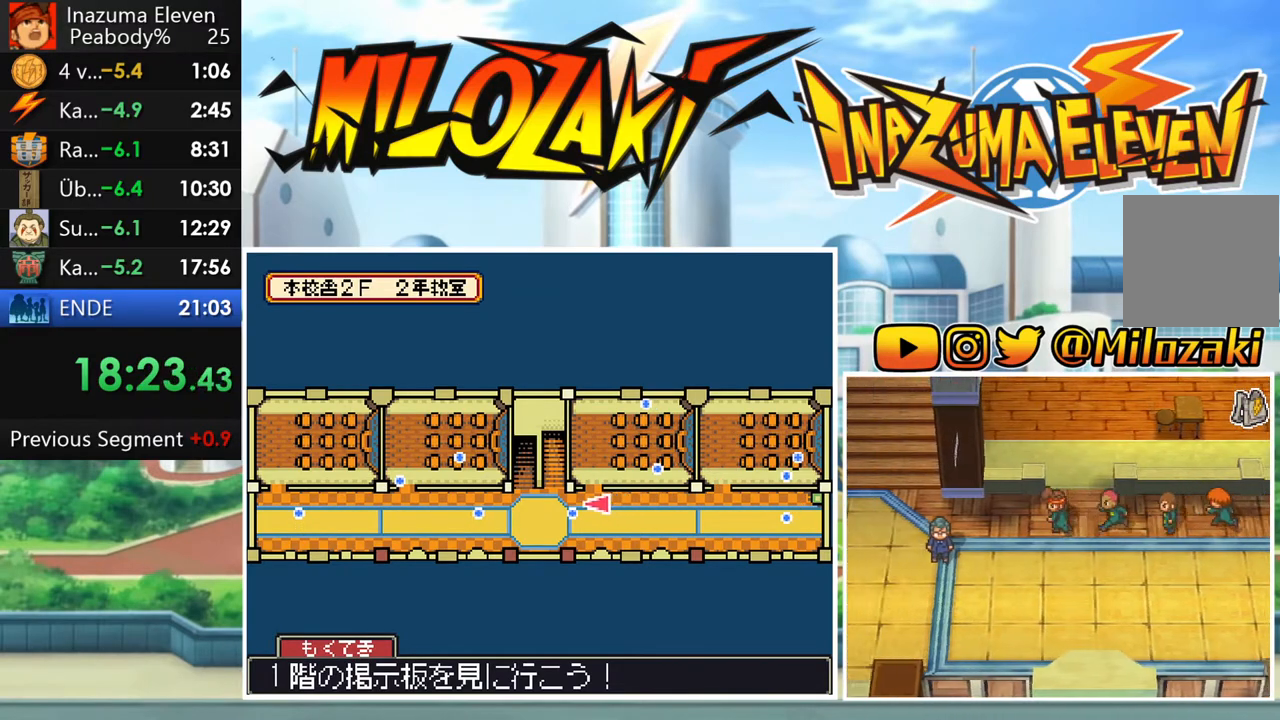
{"buttons": ["B"], "left_stick": "left", "events": []}
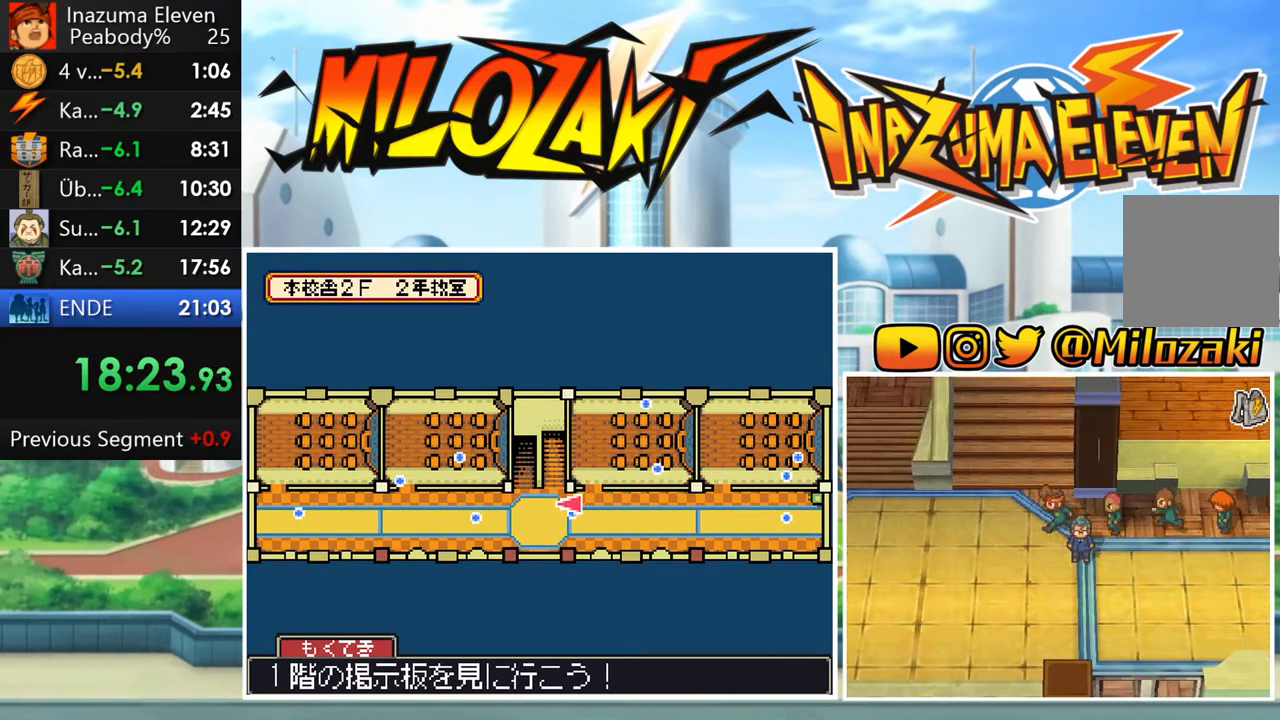
{"buttons": ["B"], "left_stick": "left", "events": []}
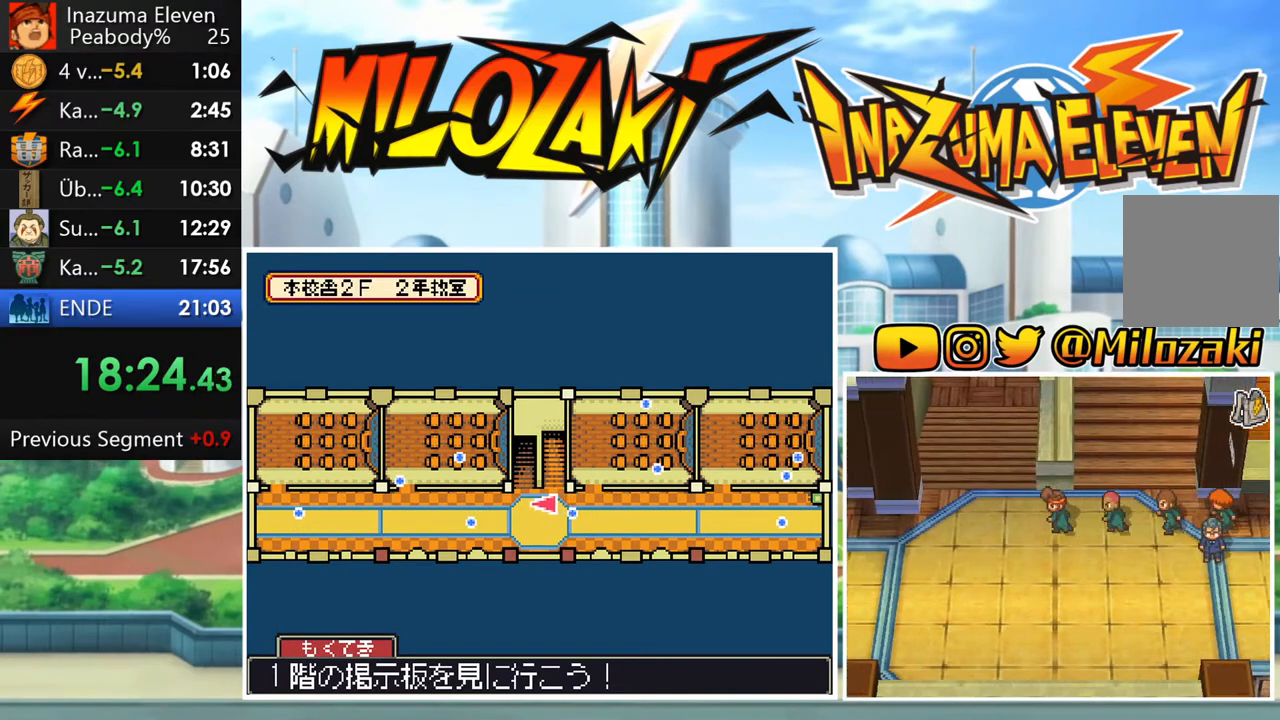
{"buttons": ["B"], "left_stick": "up", "events": [[267, "left_stick", "up"]]}
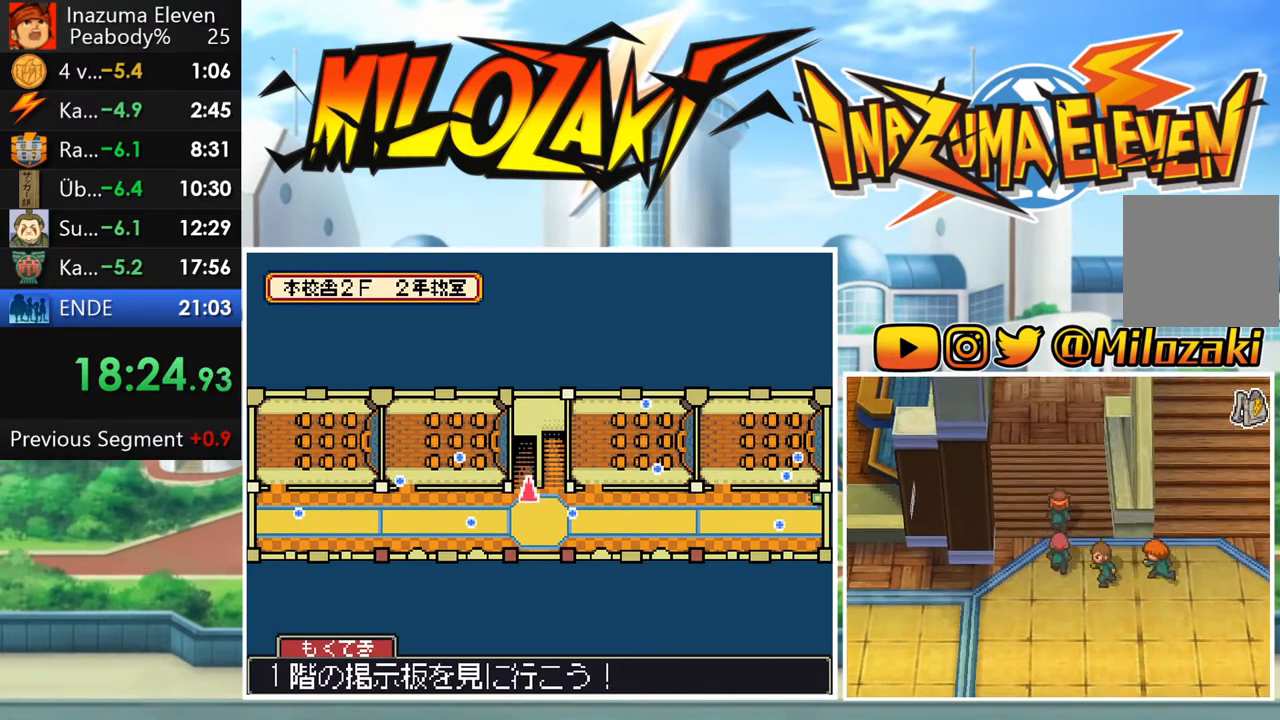
{"buttons": ["B"], "left_stick": "up", "events": []}
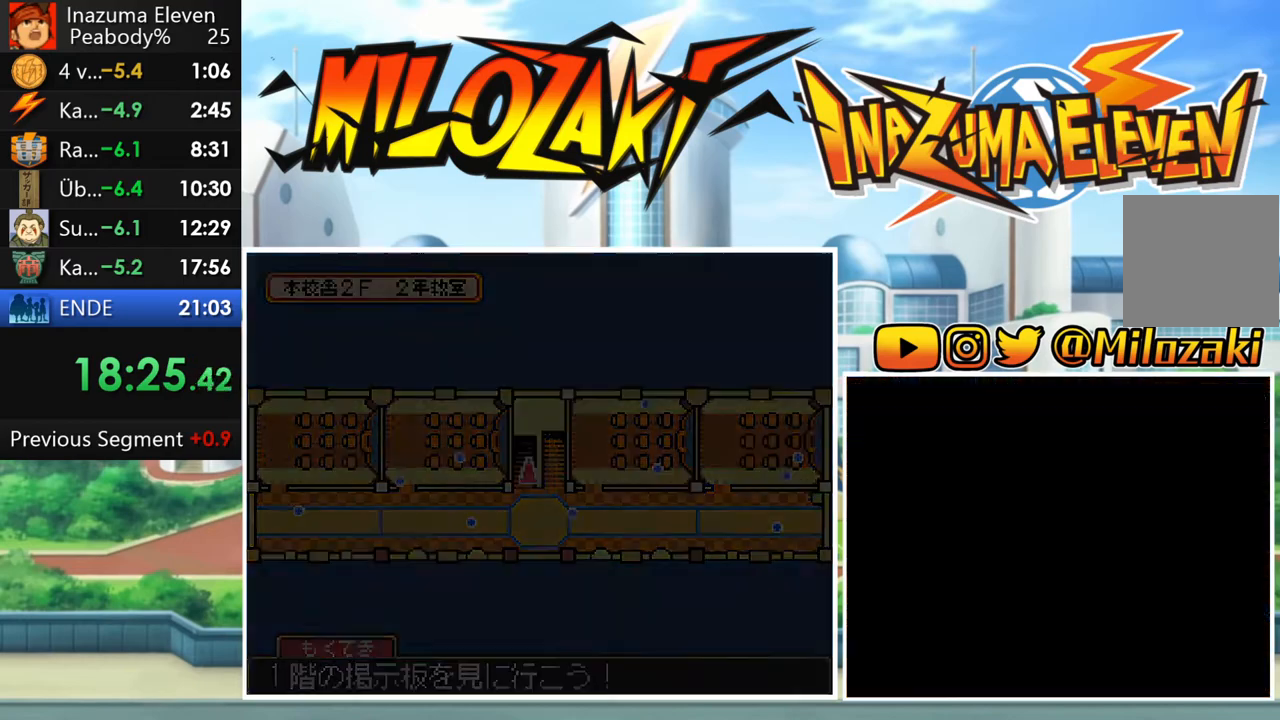
{"buttons": ["B"], "left_stick": "center", "events": [[83, "left_stick", "center"]]}
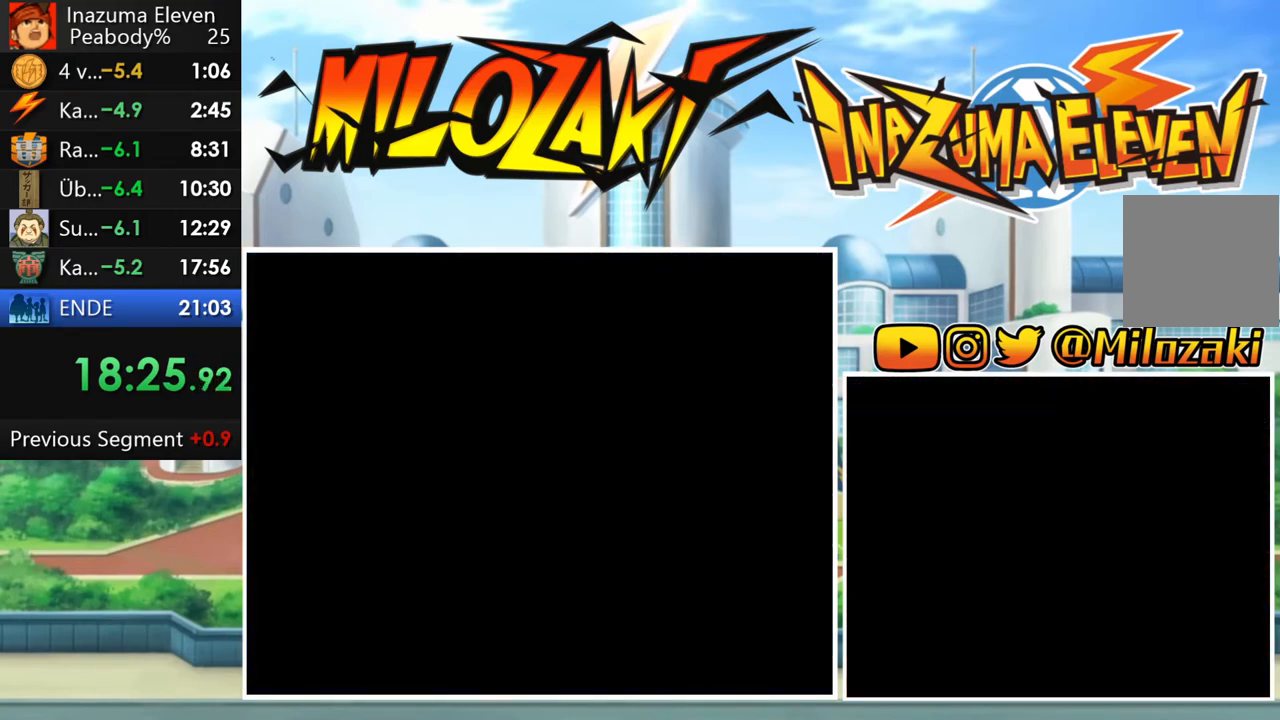
{"buttons": ["B"], "left_stick": "up-right", "events": [[250, "left_stick", "up-right"]]}
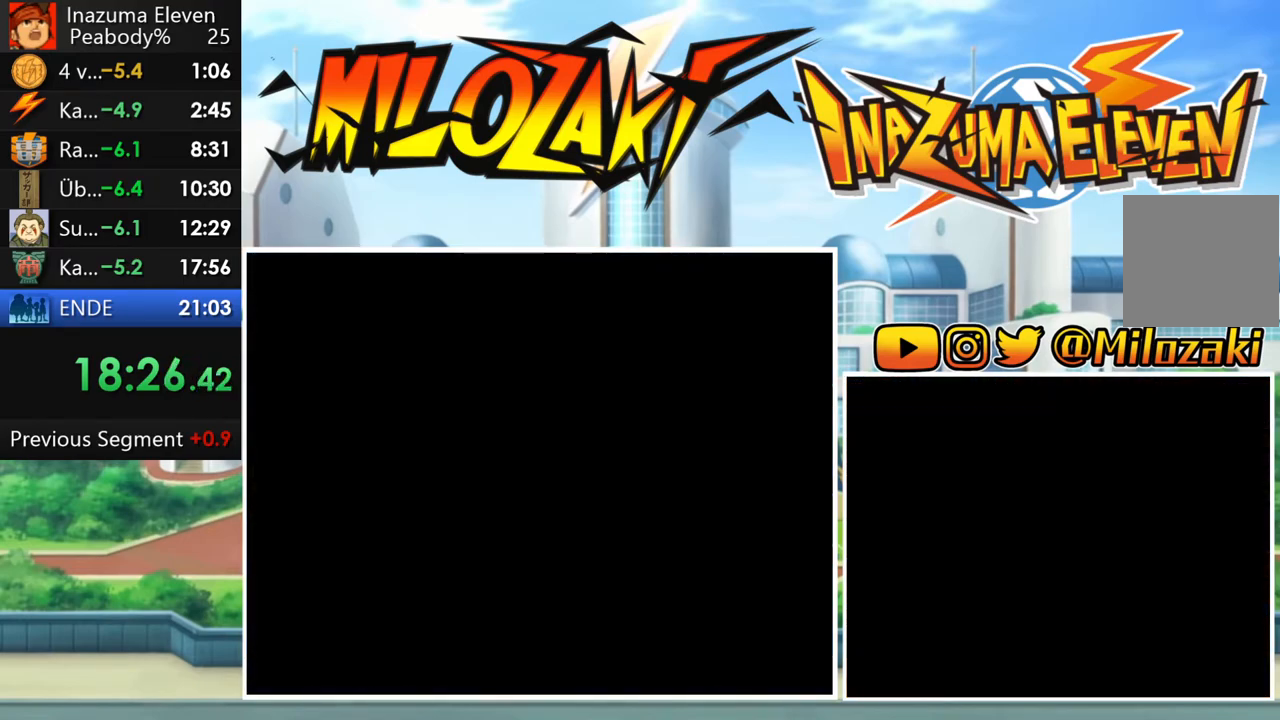
{"buttons": ["B"], "left_stick": "up-right", "events": []}
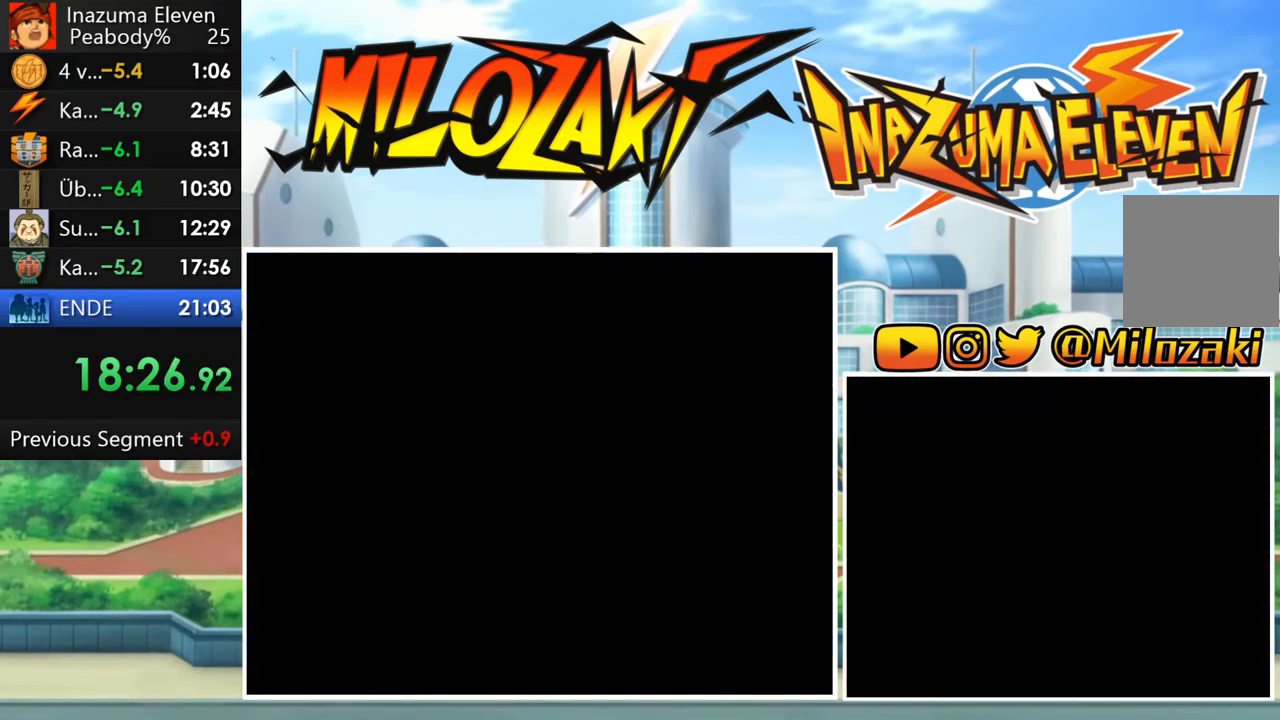
{"buttons": ["B"], "left_stick": "up-right", "events": []}